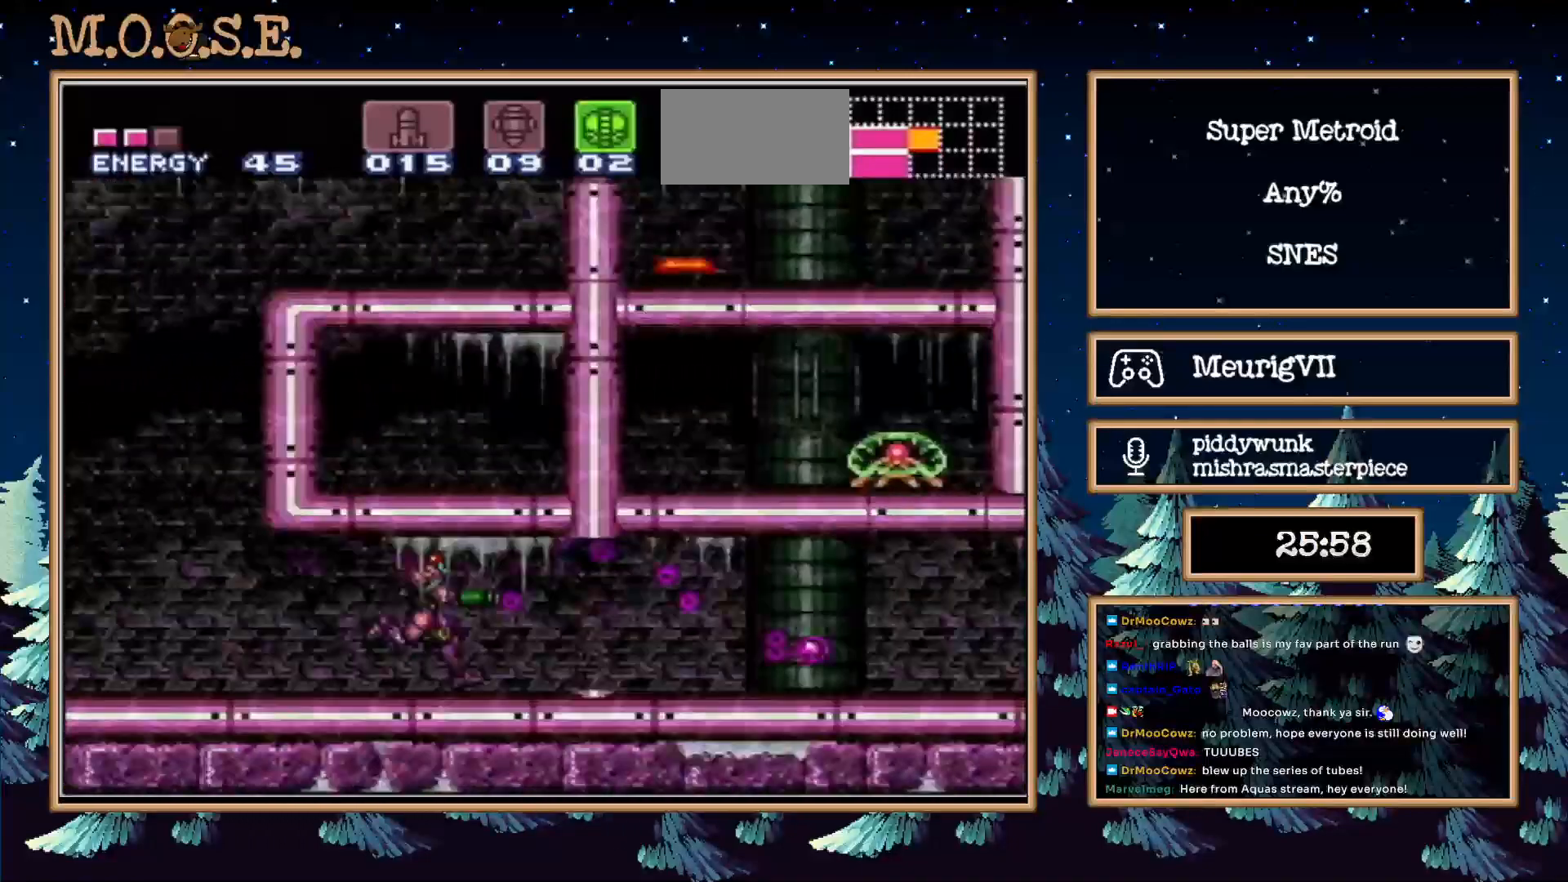
Gameplay with a controller (Nintendo layout); each line is a JSON object with the inputs held at the frame after it (dt_ms = milliseconds from this image to that frame). "events" lists button and stick changes between this image and that frame as [ms after this image, input, new state], when the widget could be followed in between. Not read: L3 R3.
{"dt_ms": 500, "buttons": ["B", "DPAD_RIGHT"], "events": [[133, "X", "down"], [250, "X", "up"]]}
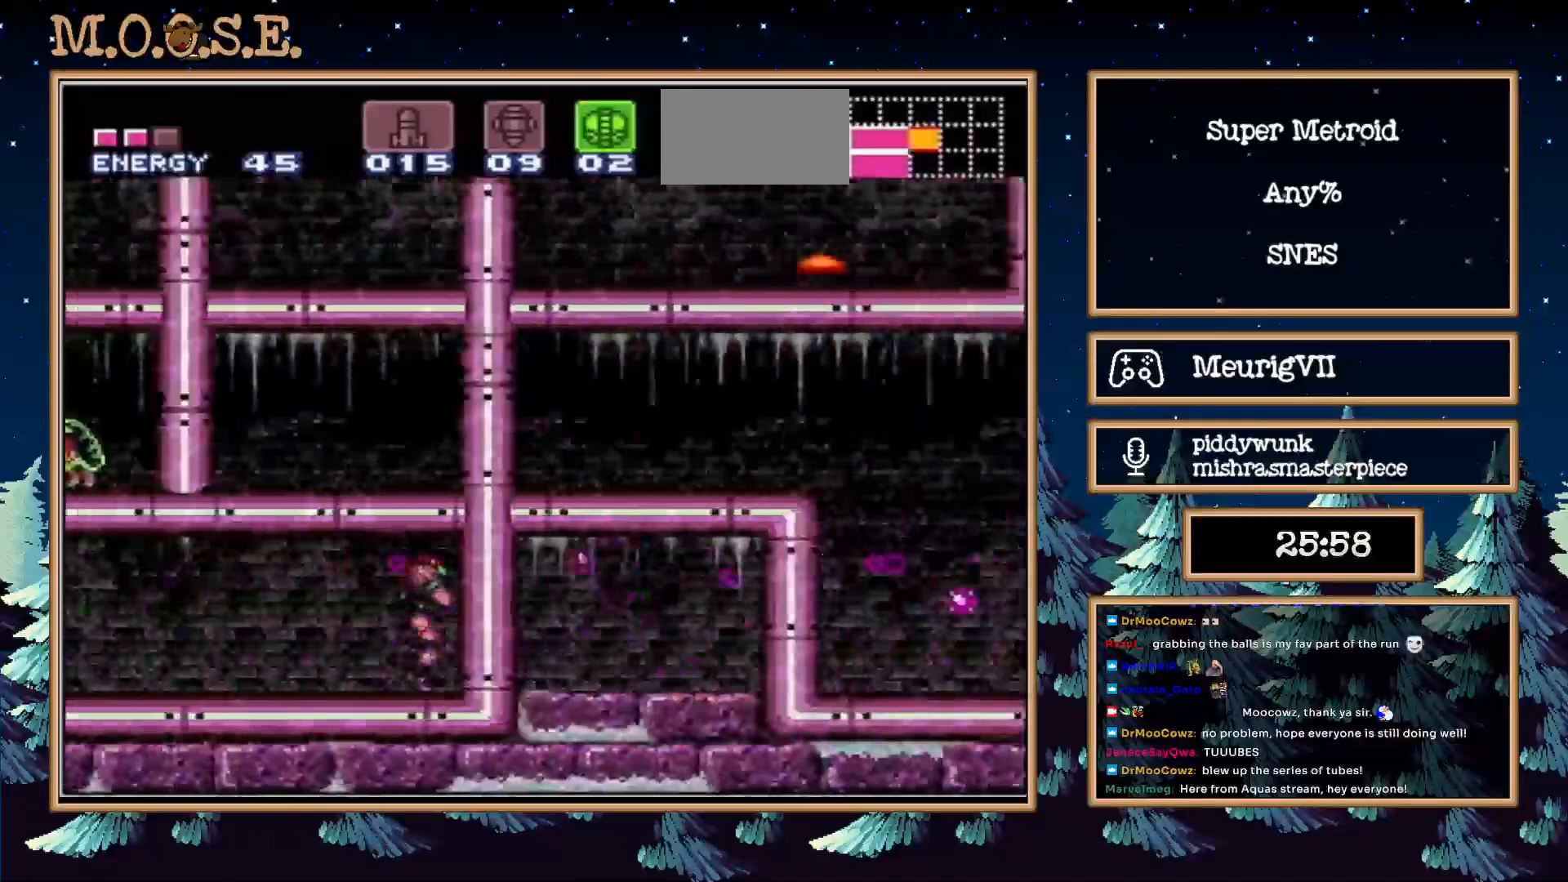
{"dt_ms": 500, "buttons": ["A", "B", "X", "DPAD_RIGHT"], "events": [[300, "A", "down"], [483, "X", "down"]]}
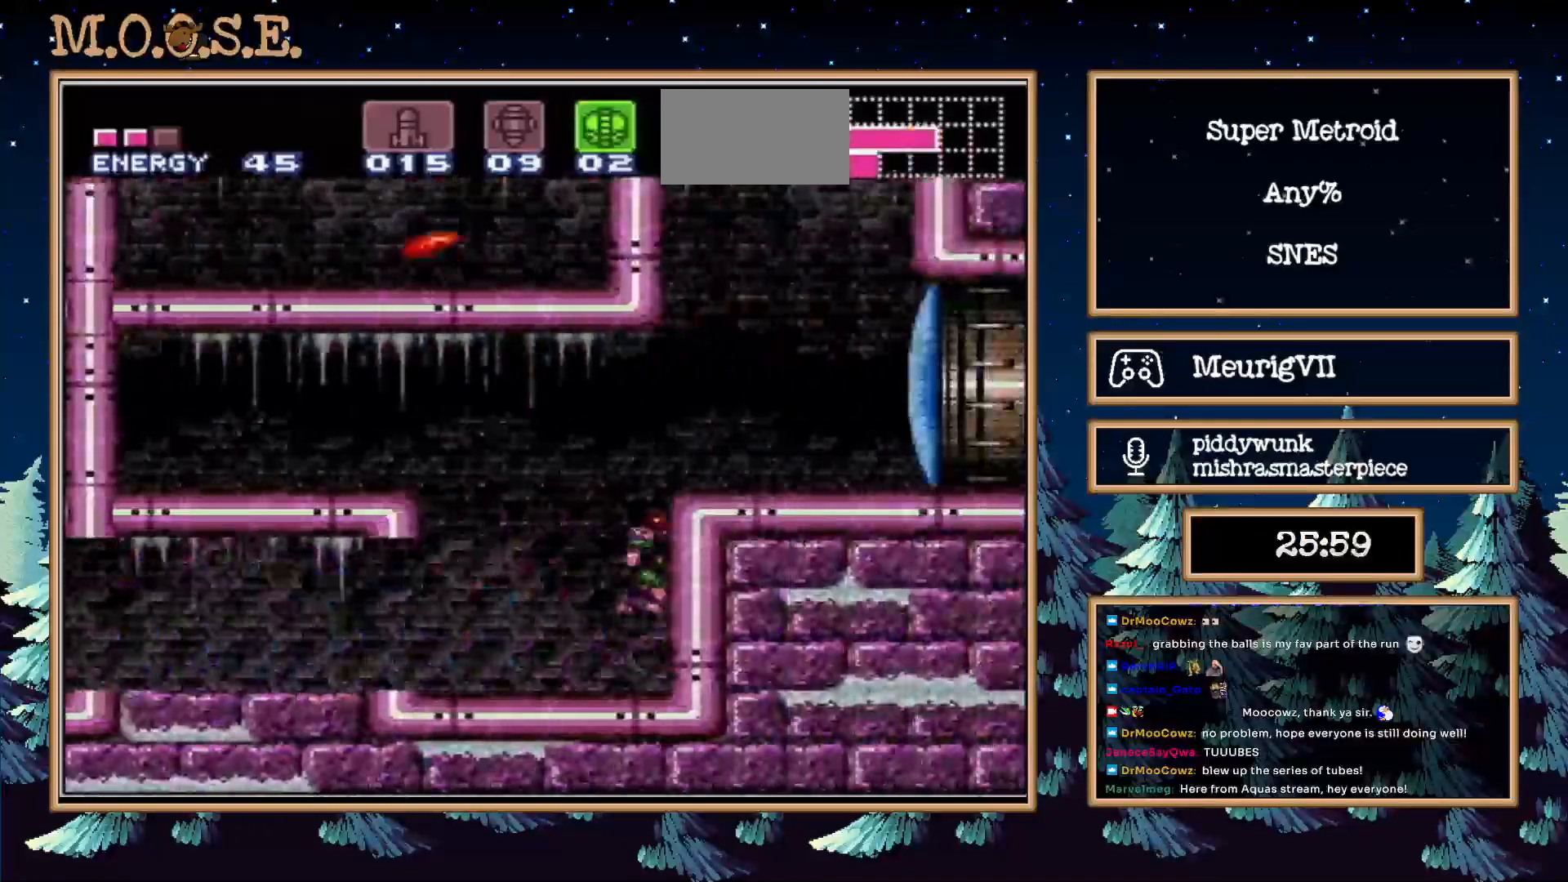
{"dt_ms": 500, "buttons": ["B", "L1", "DPAD_RIGHT"]}
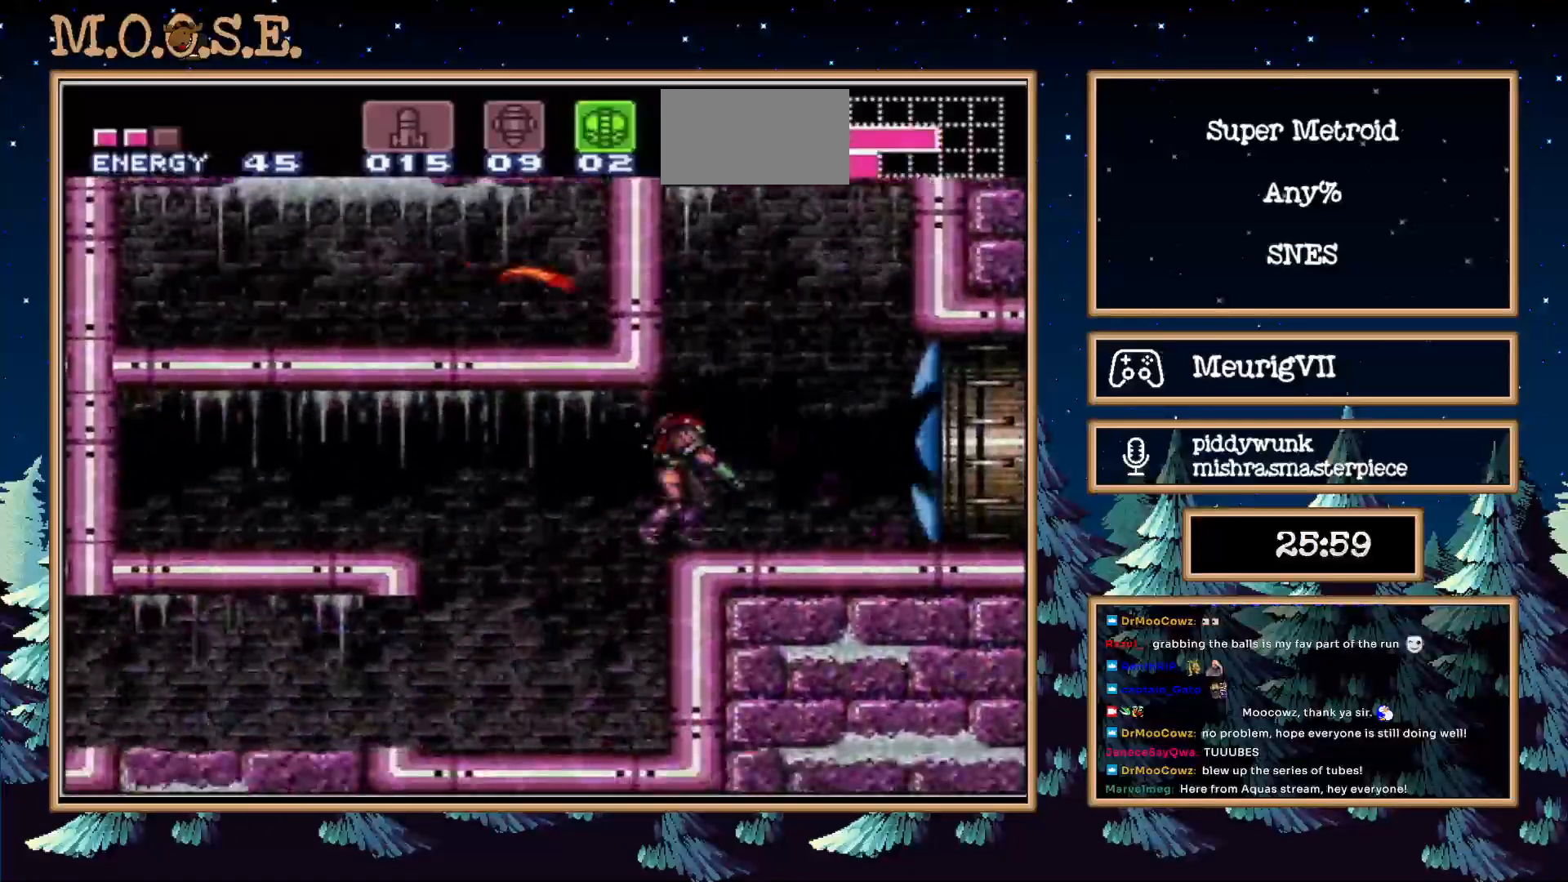
{"dt_ms": 500, "buttons": ["B", "L1", "DPAD_RIGHT"], "events": []}
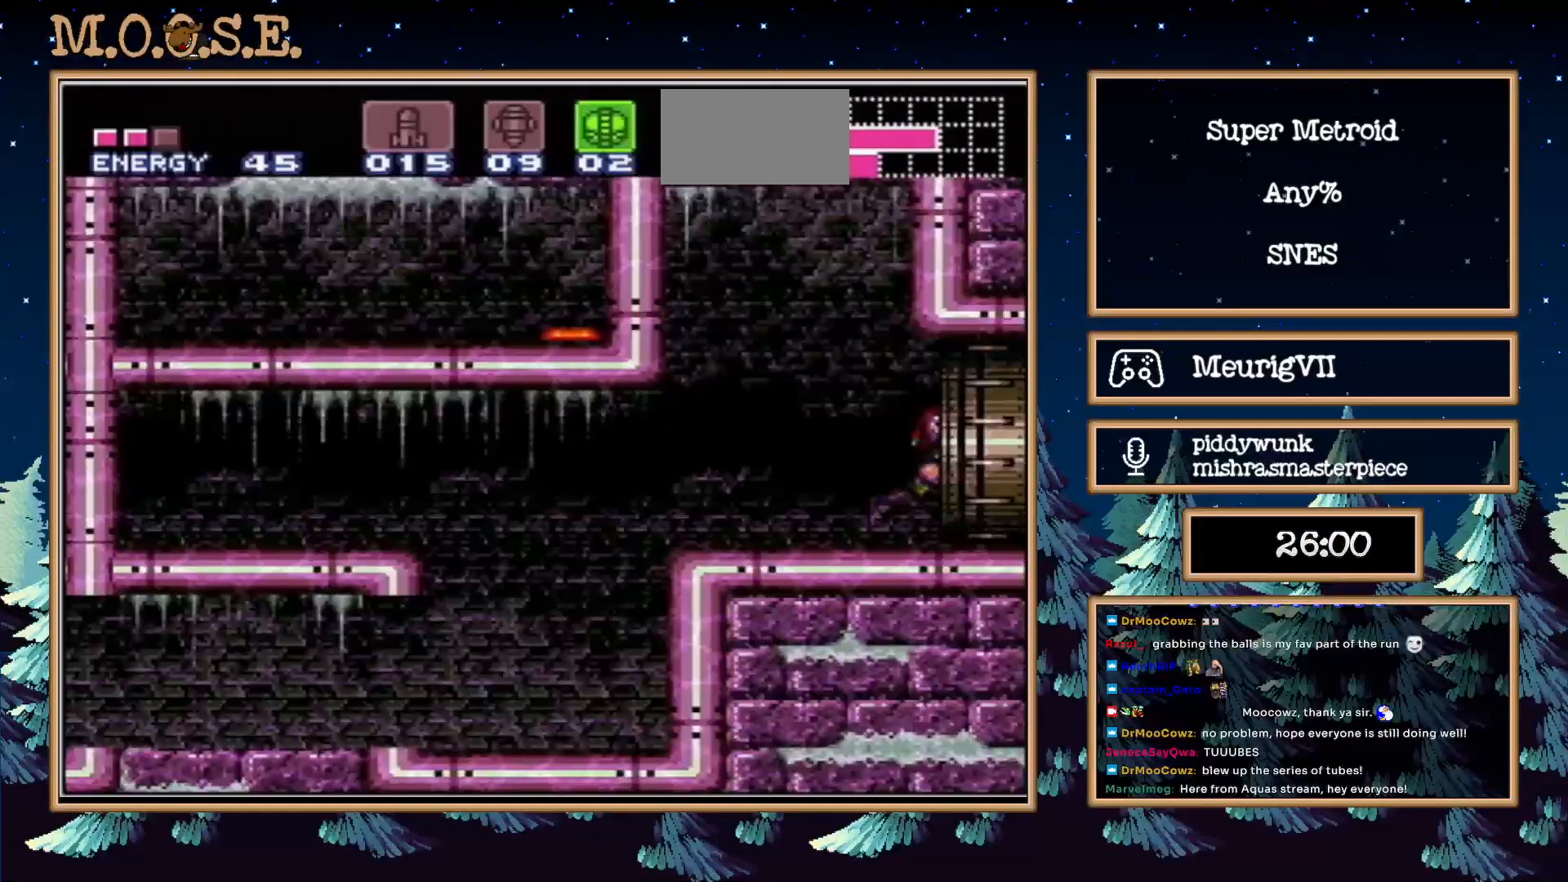
{"dt_ms": 500, "buttons": ["B", "L1", "DPAD_RIGHT"], "events": []}
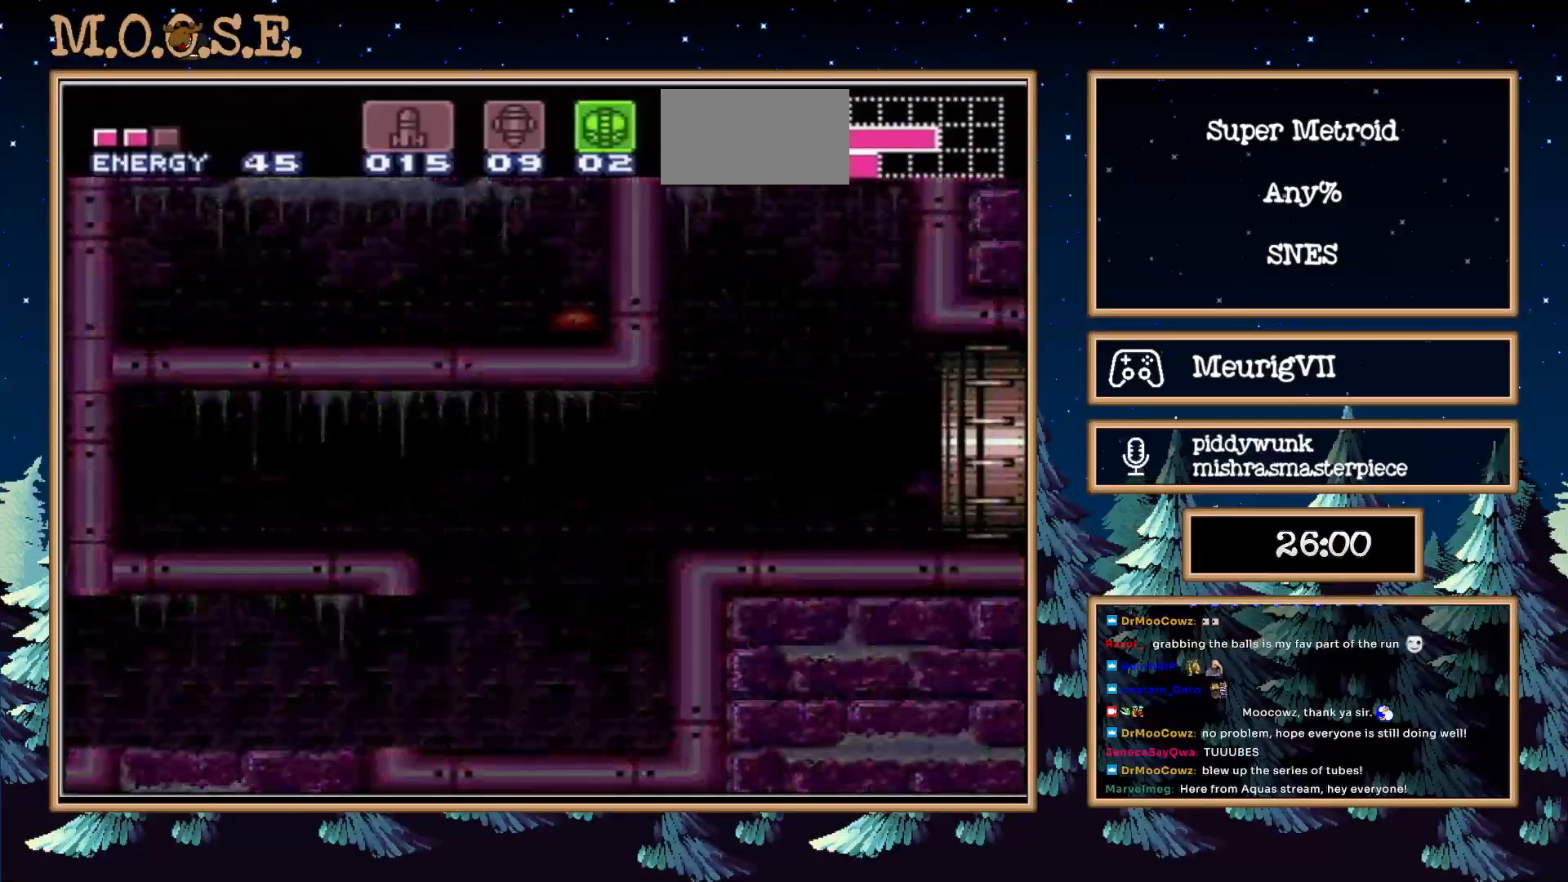
{"dt_ms": 500, "buttons": ["B", "X", "L1", "DPAD_RIGHT"], "events": [[67, "X", "down"]]}
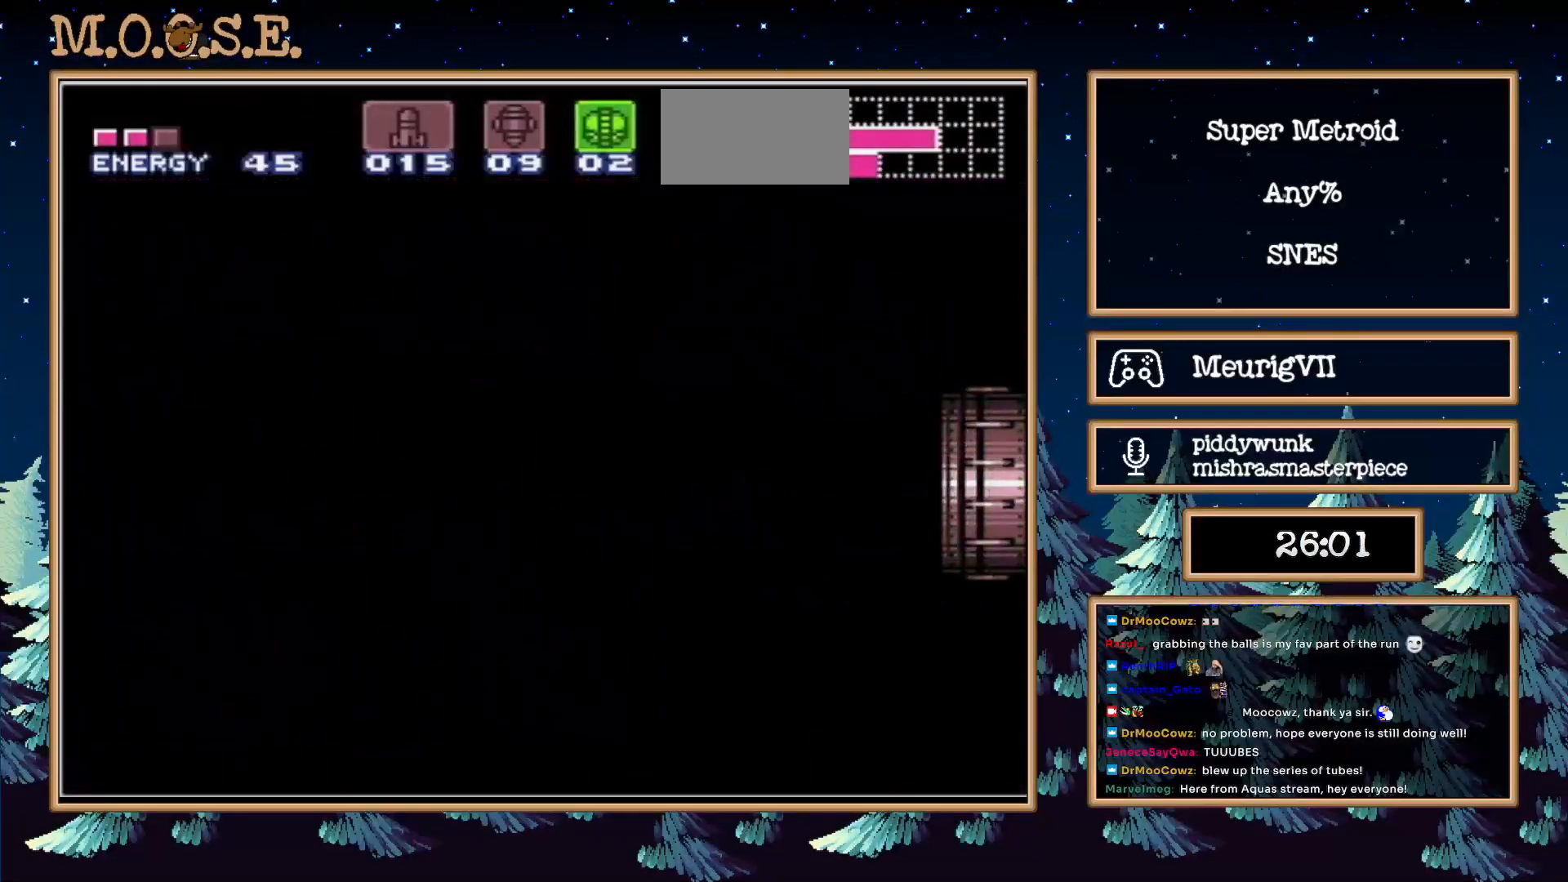
{"dt_ms": 500, "buttons": ["B", "X", "L1", "DPAD_RIGHT"], "events": [[33, "B", "up"], [33, "X", "up"], [67, "B", "down"], [67, "X", "down"]]}
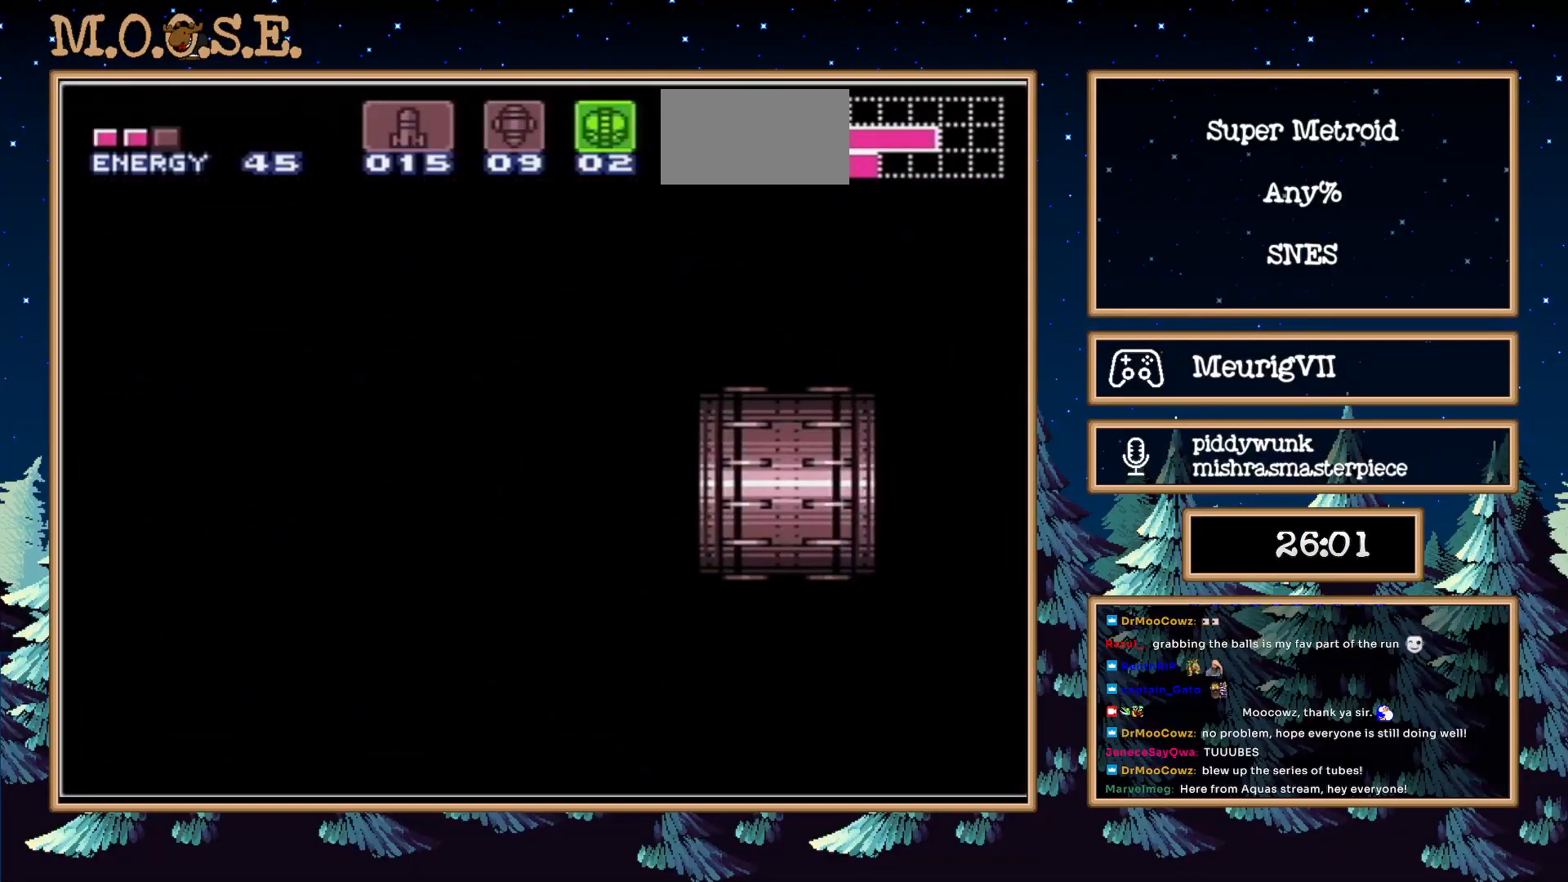
{"dt_ms": 500, "buttons": ["B", "X", "L1", "DPAD_RIGHT"], "events": []}
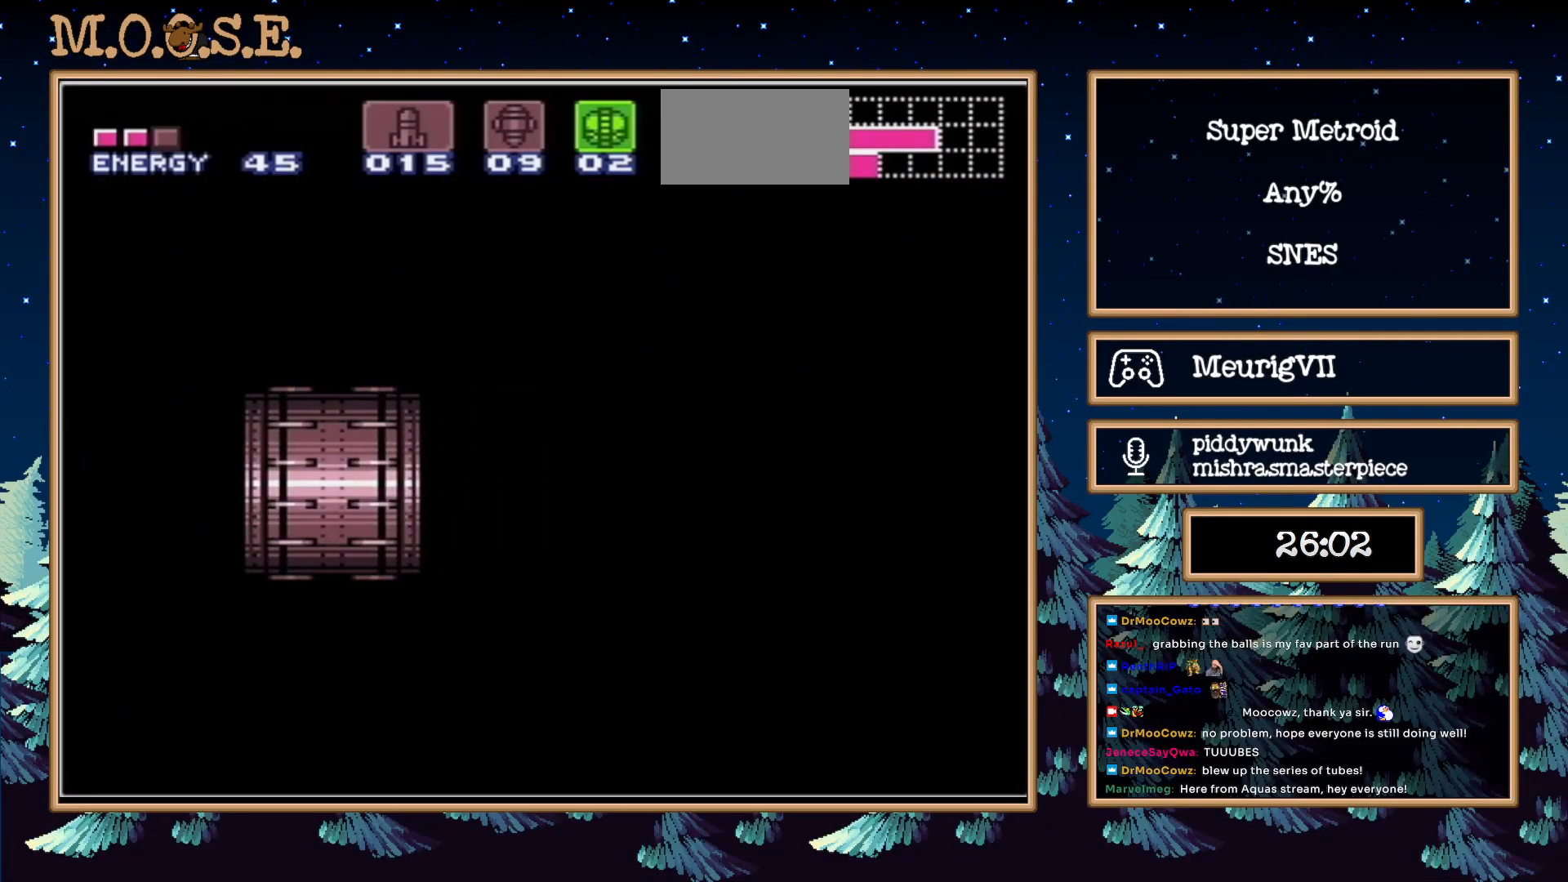
{"dt_ms": 500, "buttons": ["B", "X", "L1", "DPAD_RIGHT"], "events": []}
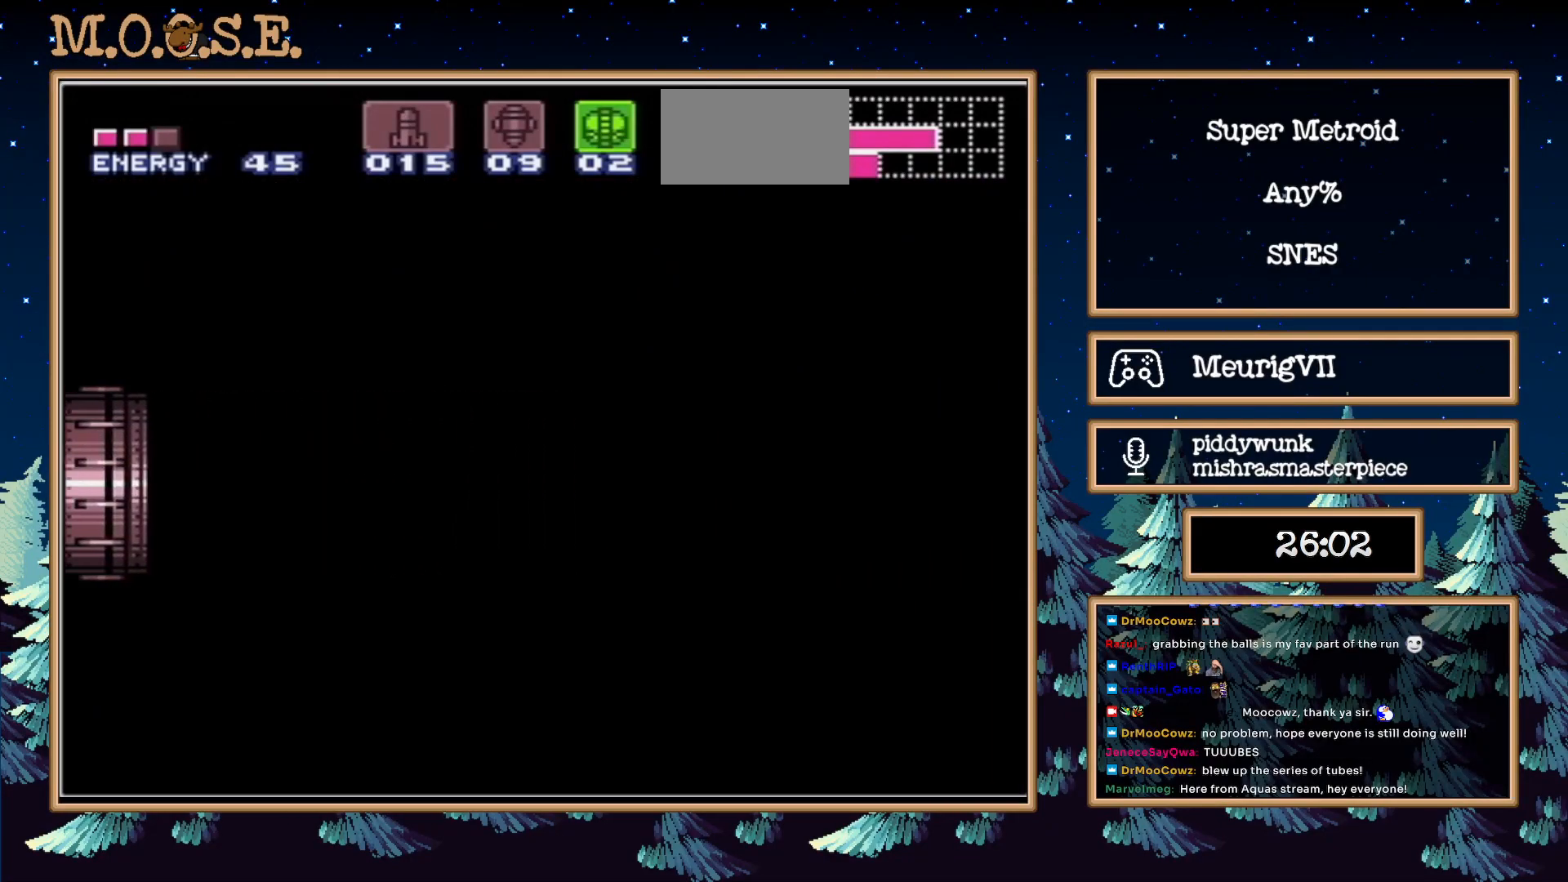
{"dt_ms": 500, "buttons": ["B", "X", "L1", "DPAD_RIGHT"], "events": []}
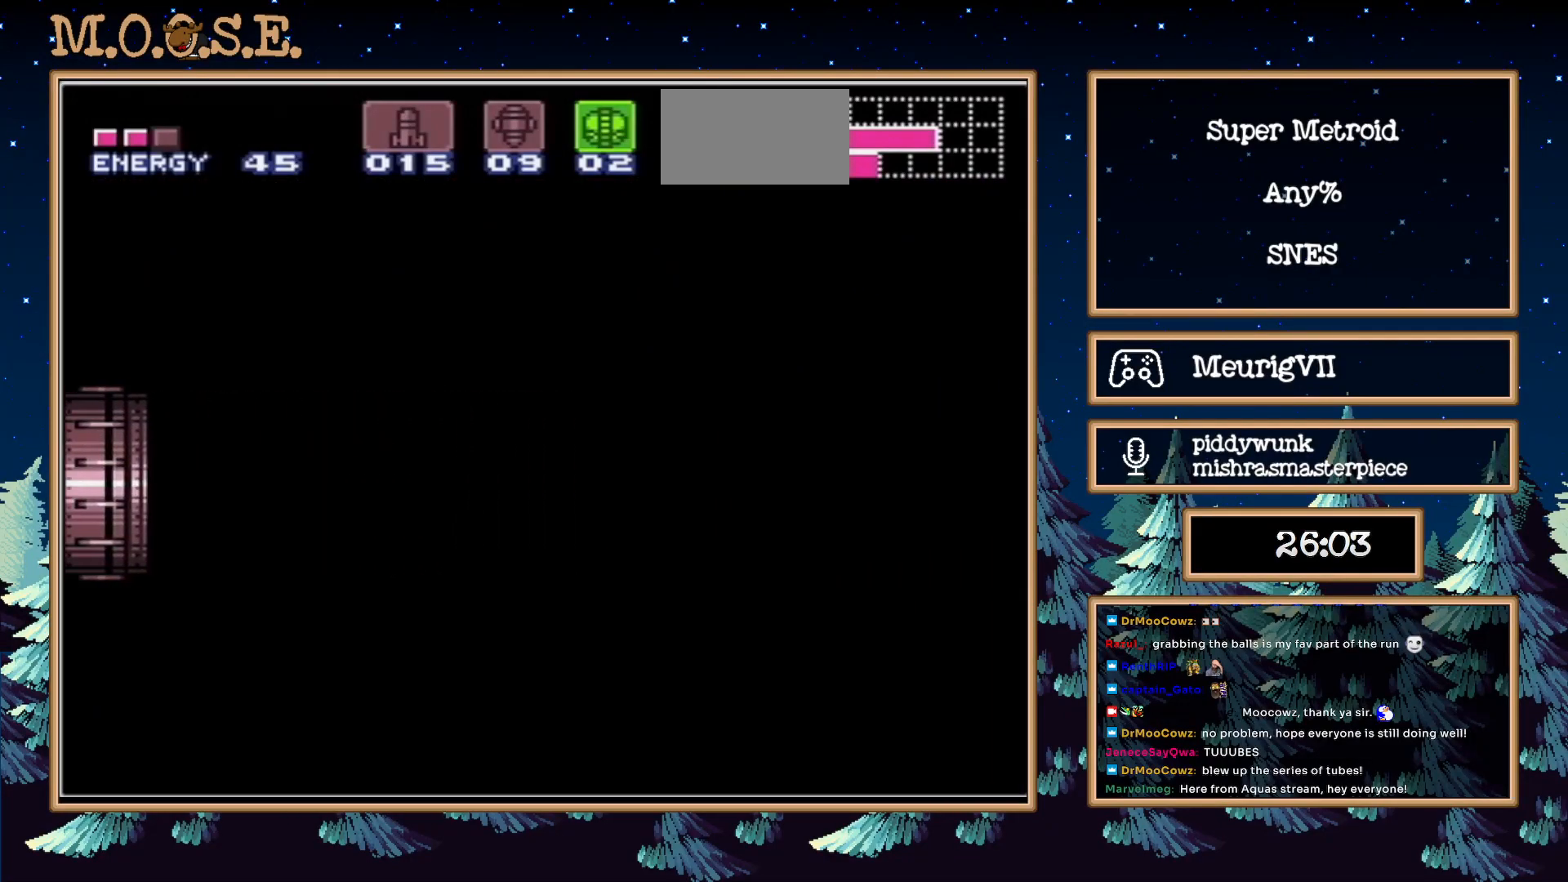
{"dt_ms": 500, "buttons": ["B", "X", "L1", "DPAD_RIGHT"], "events": []}
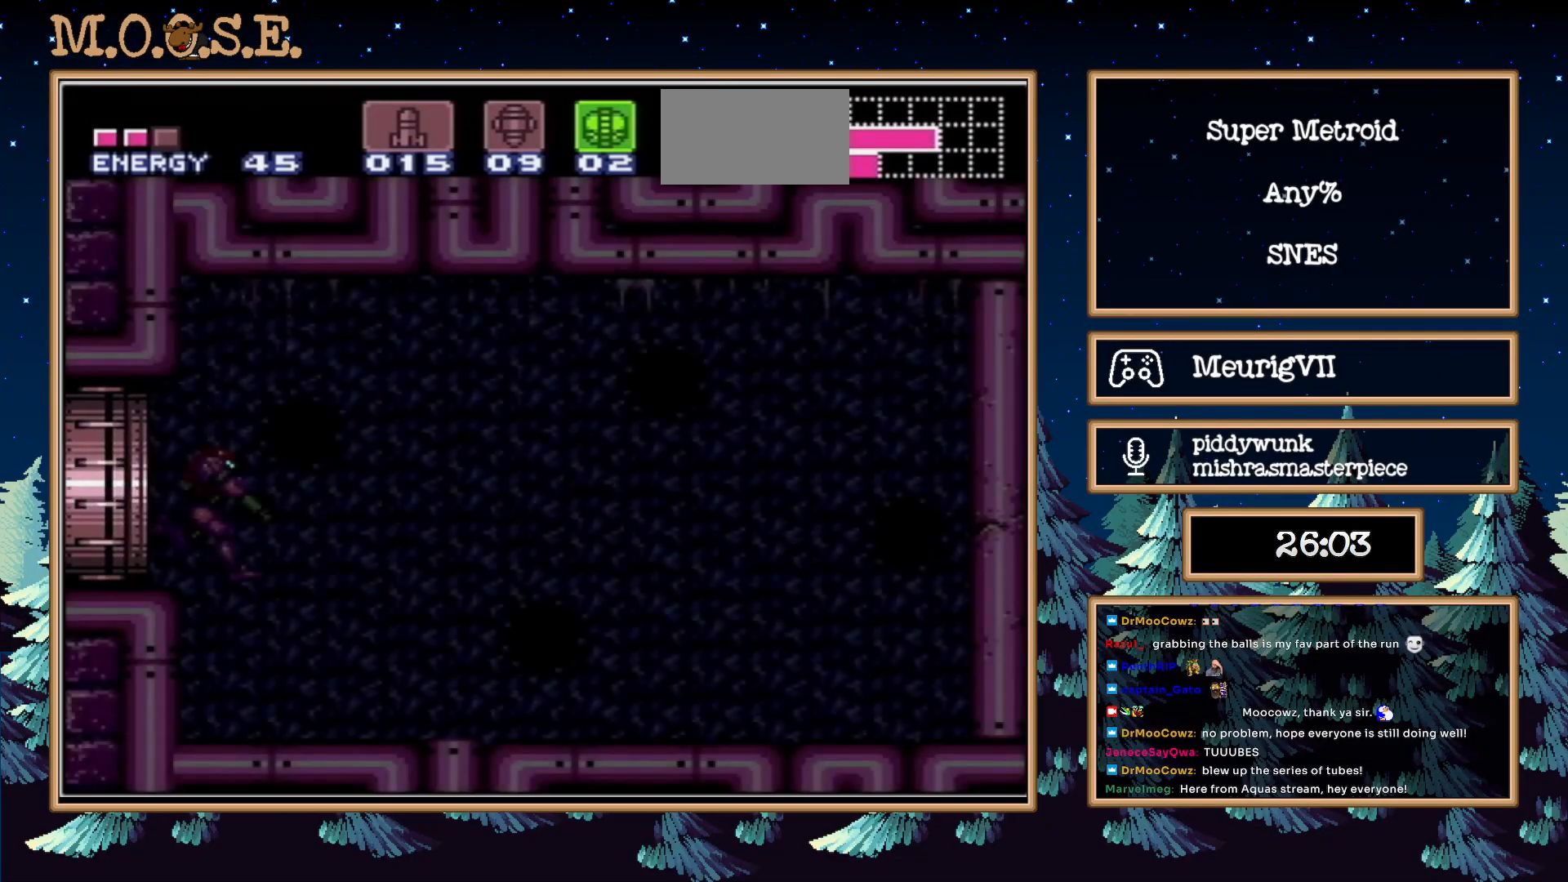
{"dt_ms": 500, "buttons": ["B", "X", "L1", "DPAD_RIGHT"], "events": []}
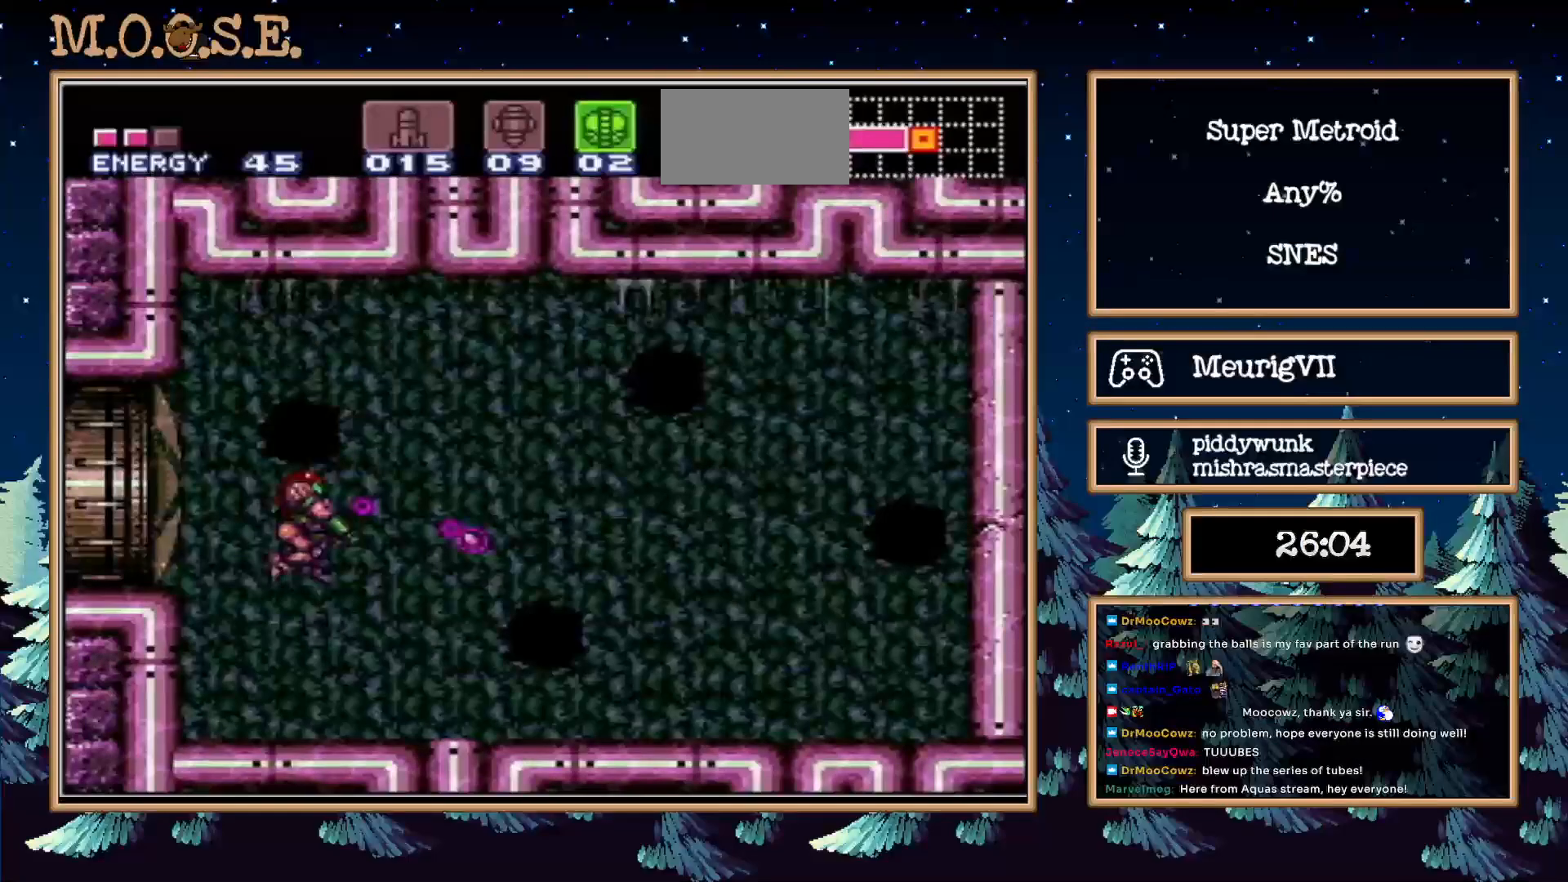
{"dt_ms": 500, "buttons": ["B", "X", "L1", "DPAD_RIGHT"], "events": []}
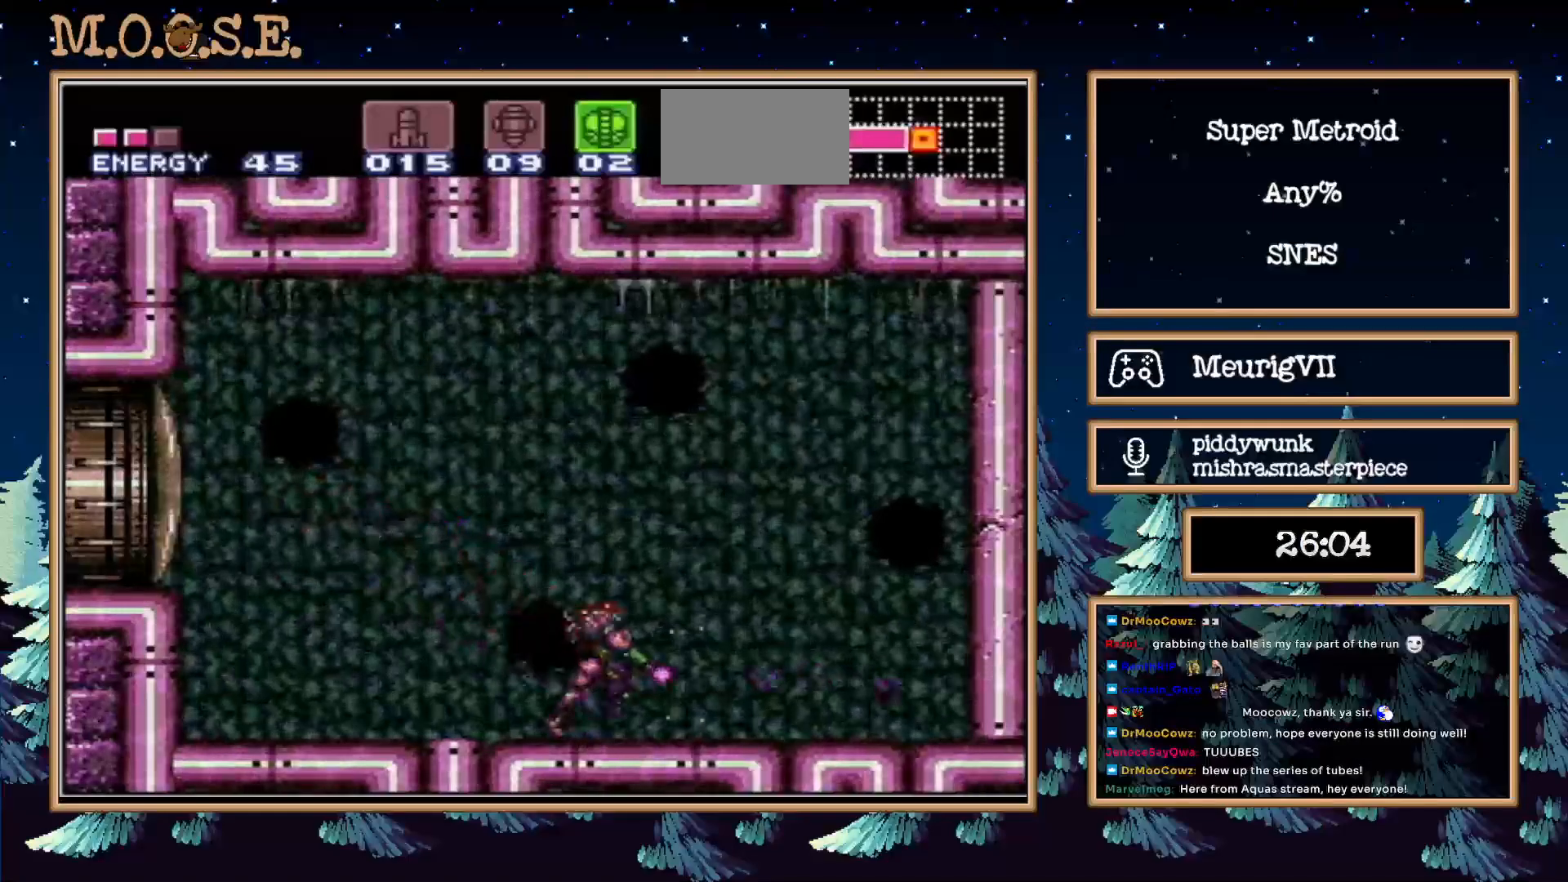
{"dt_ms": 500, "buttons": ["A", "B", "X", "L1", "DPAD_RIGHT"], "events": [[317, "A", "down"]]}
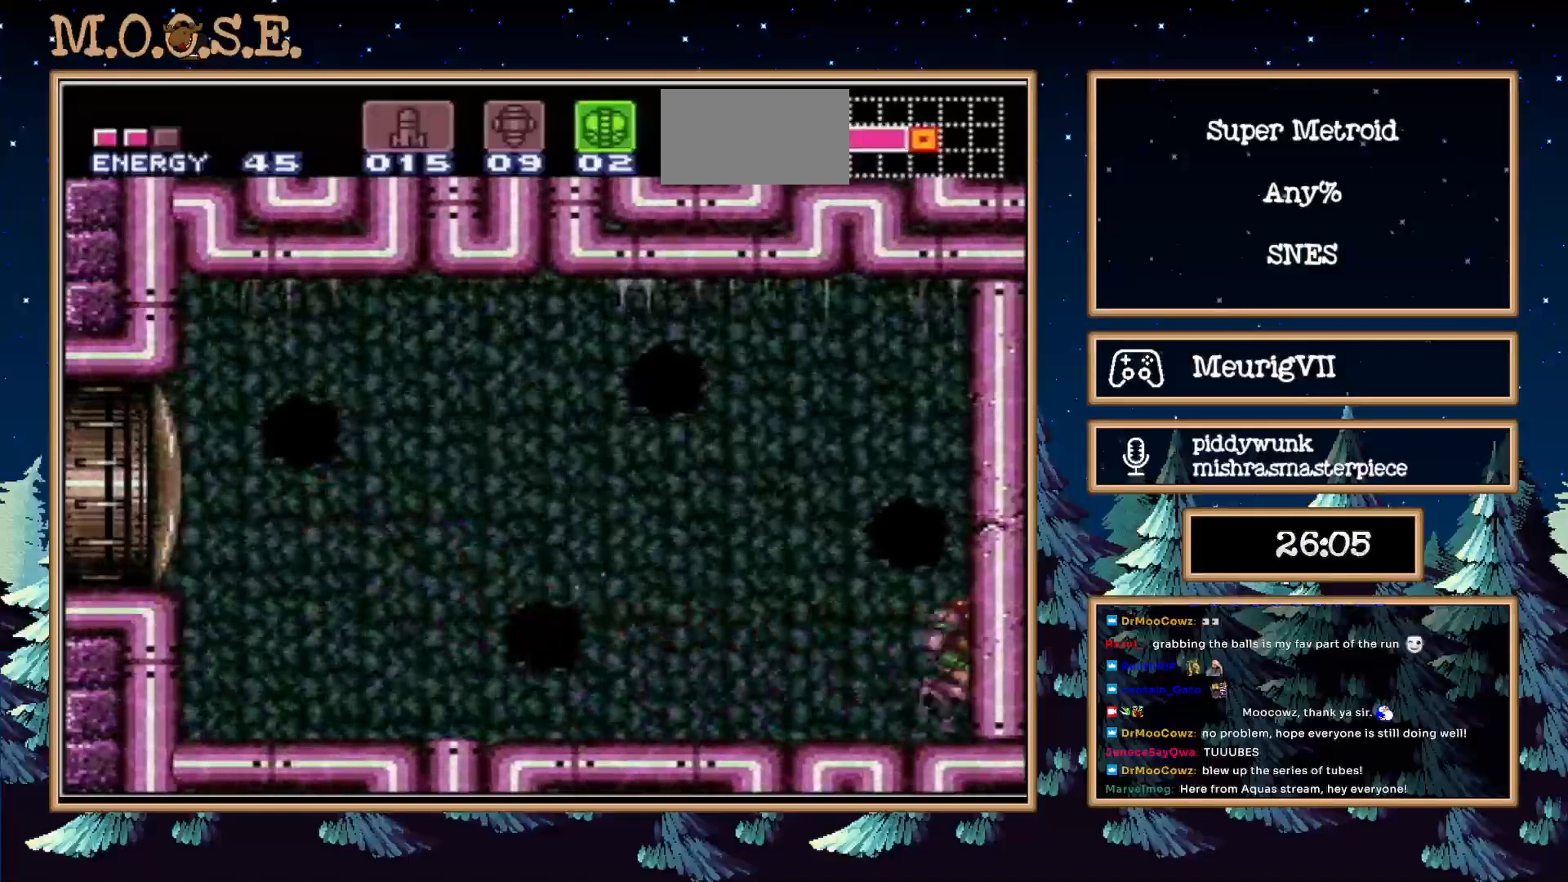
{"dt_ms": 1000, "buttons": ["B", "X", "L1"]}
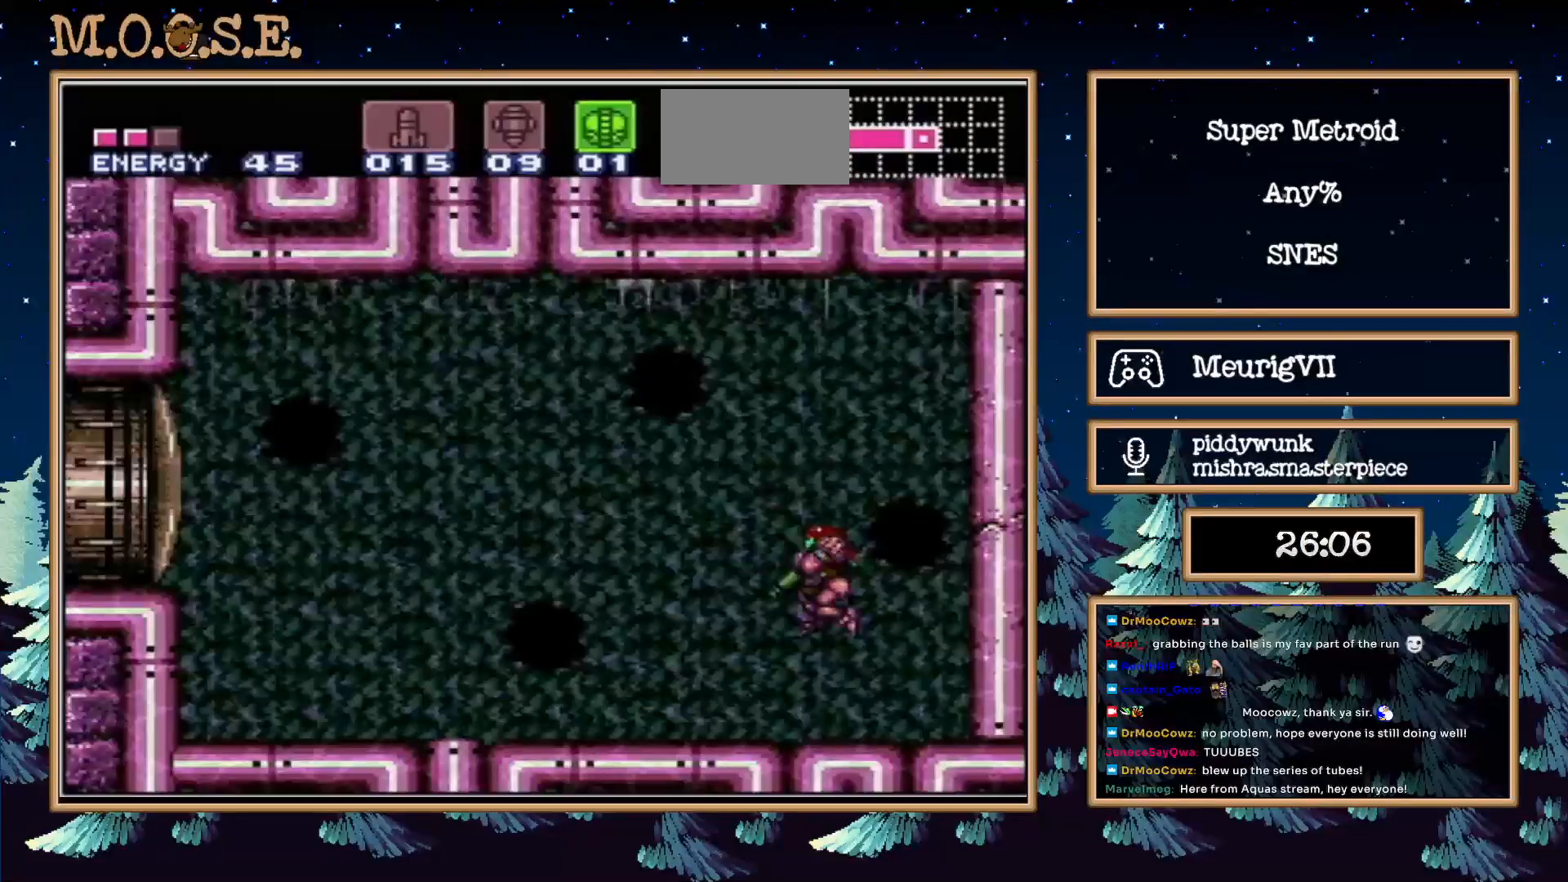
{"dt_ms": 500, "buttons": ["B", "X", "L1"], "events": [[17, "DPAD_LEFT", "down"], [450, "DPAD_LEFT", "up"]]}
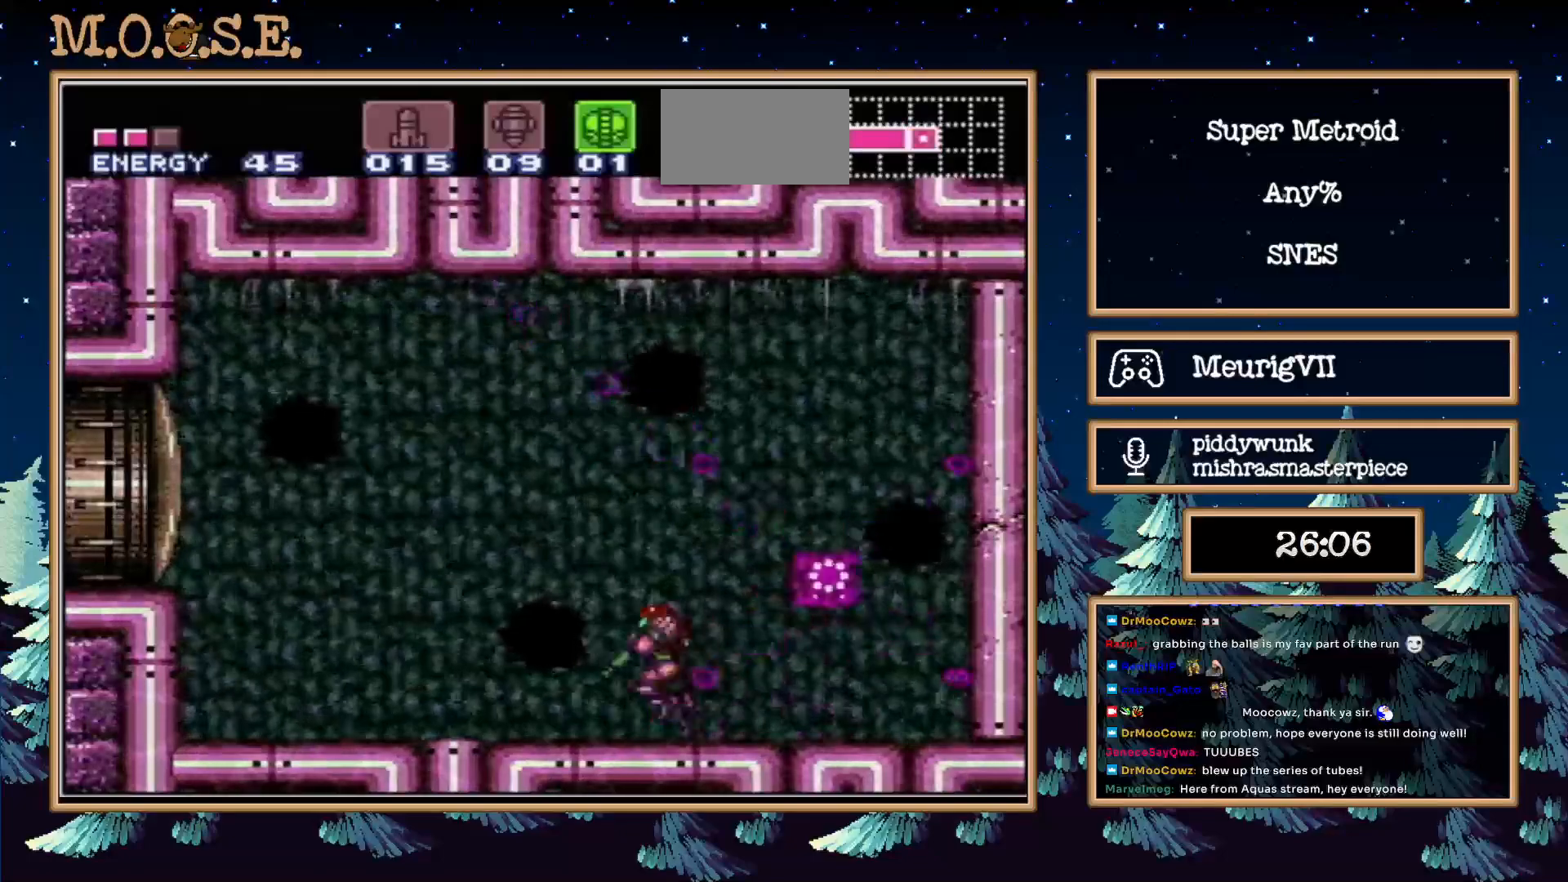
{"dt_ms": 500, "buttons": ["L1"], "events": [[17, "DPAD_LEFT", "down"], [250, "DPAD_LEFT", "up"], [267, "X", "up"], [367, "B", "up"]]}
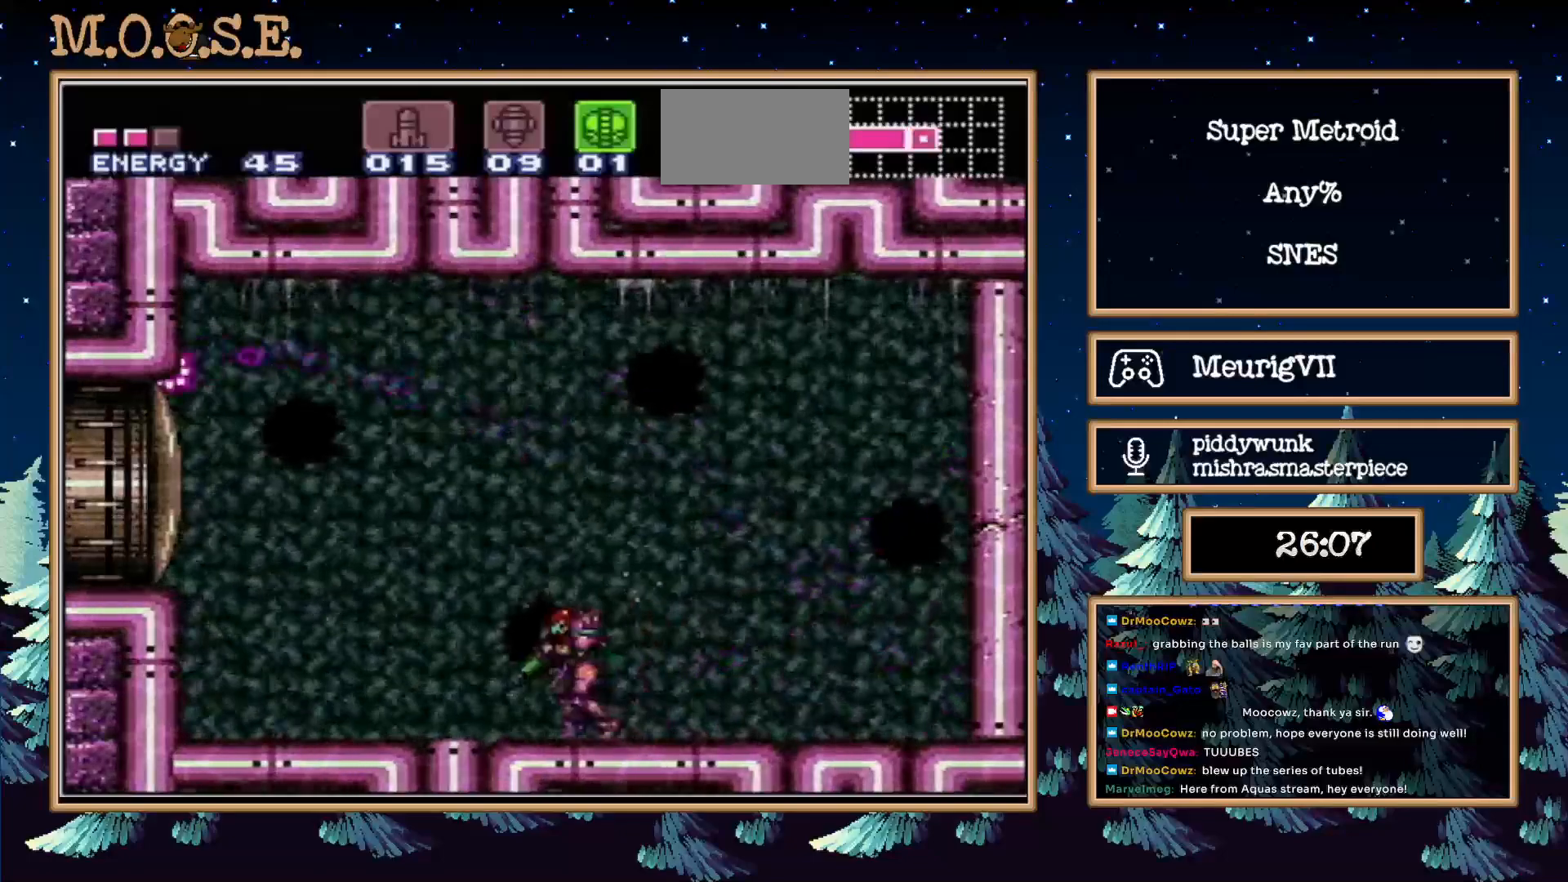
{"dt_ms": 500, "buttons": [], "events": [[50, "L1", "up"], [183, "Y", "down"], [400, "Y", "up"]]}
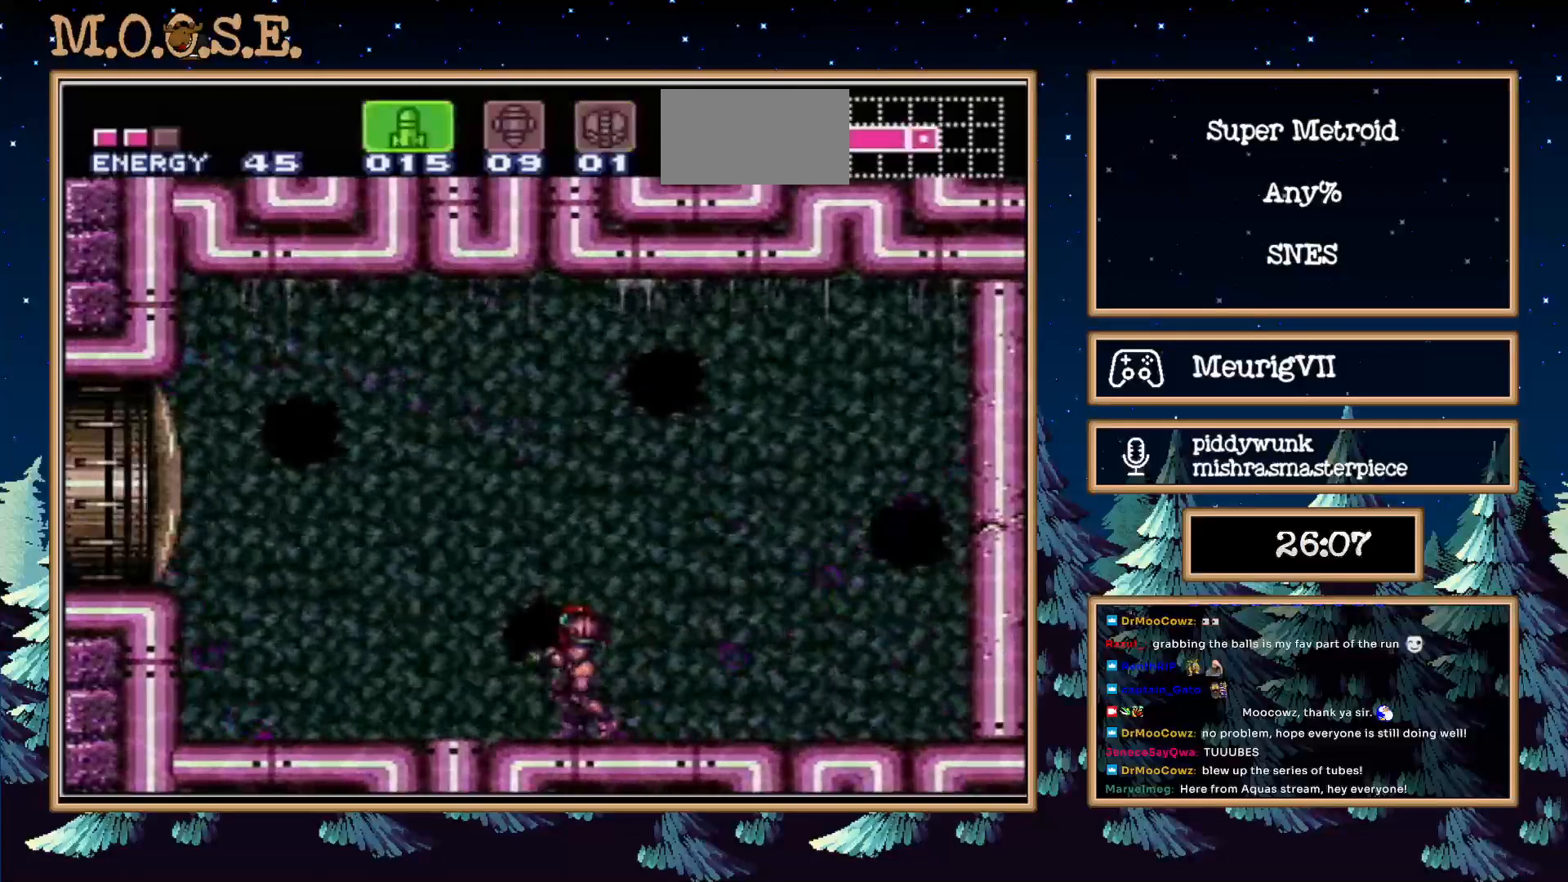
{"dt_ms": 500, "buttons": ["R1"], "events": [[83, "Y", "down"], [183, "Y", "up"], [367, "R1", "down"]]}
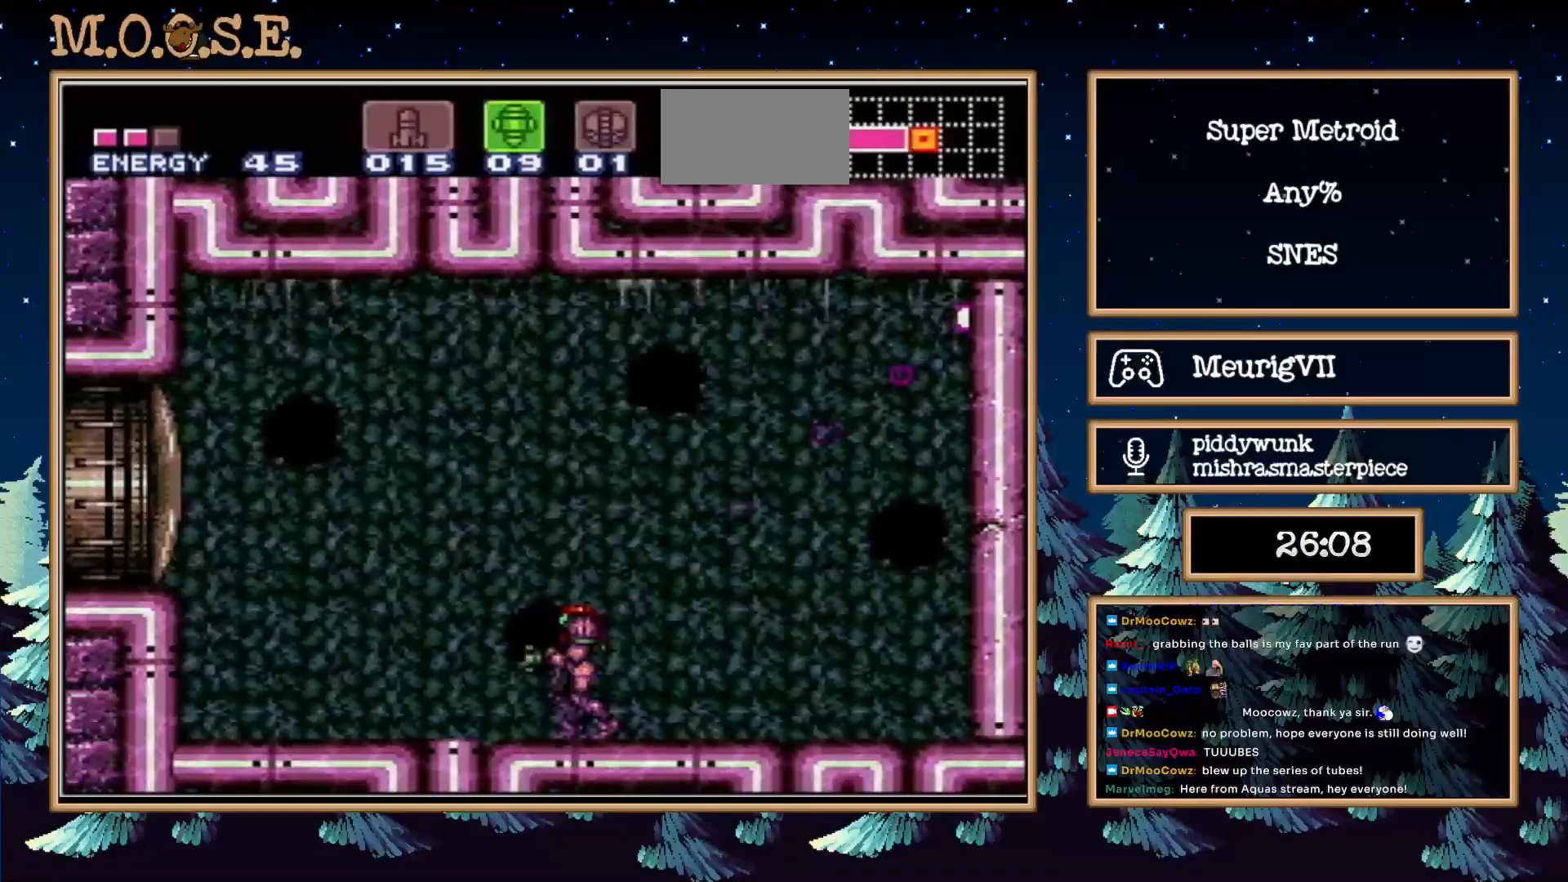
{"dt_ms": 500, "buttons": ["R1"], "events": [[367, "X", "down"], [500, "X", "up"]]}
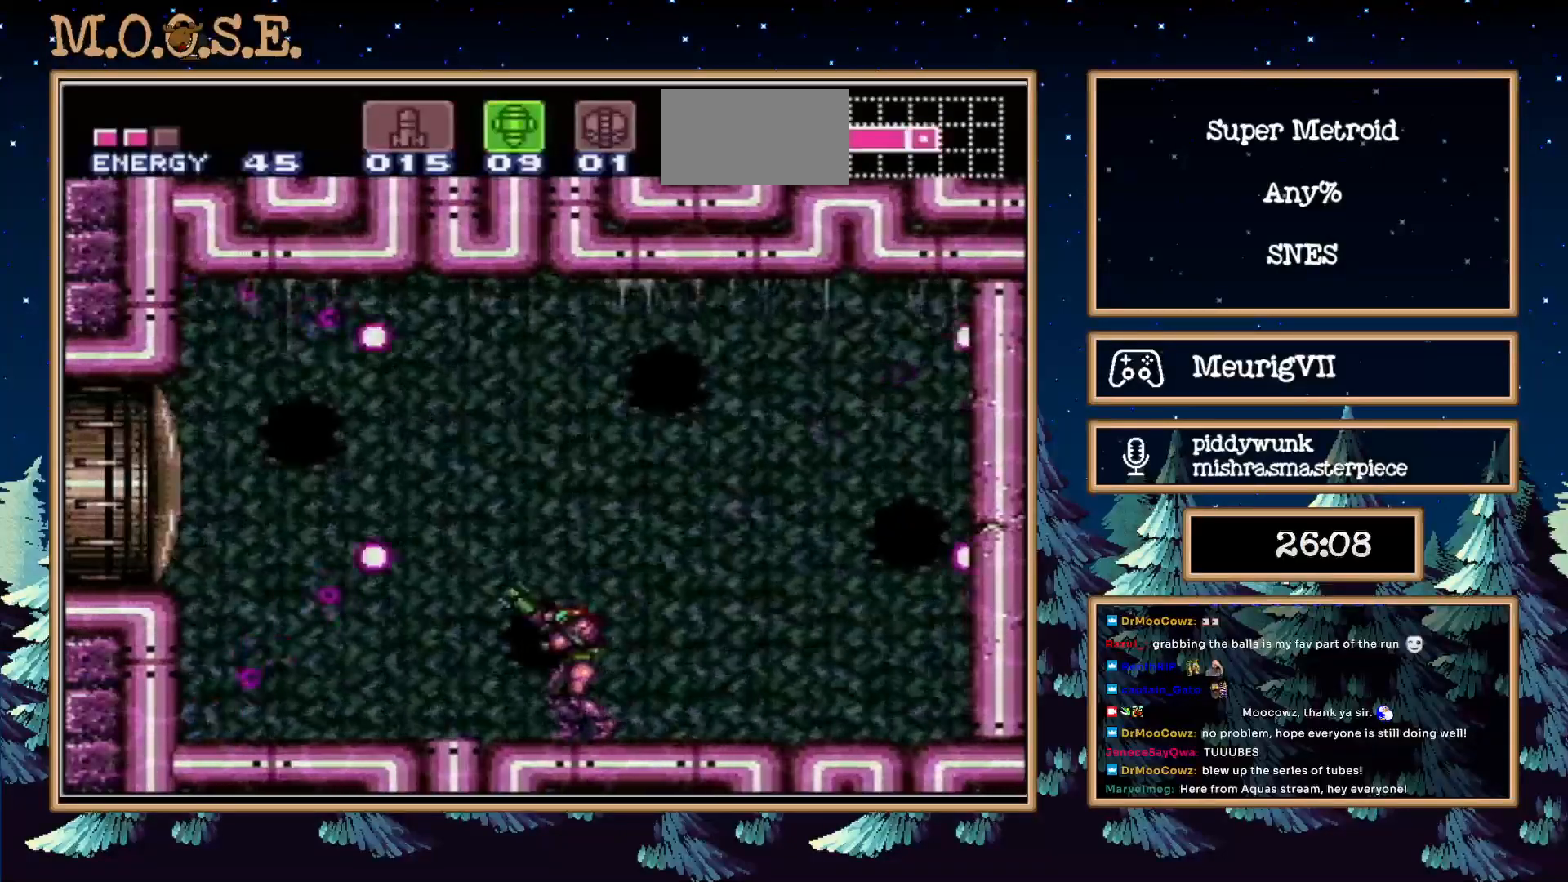
{"dt_ms": 500, "buttons": ["B", "DPAD_RIGHT"], "events": [[83, "R1", "up"], [183, "DPAD_RIGHT", "down"], [250, "B", "down"]]}